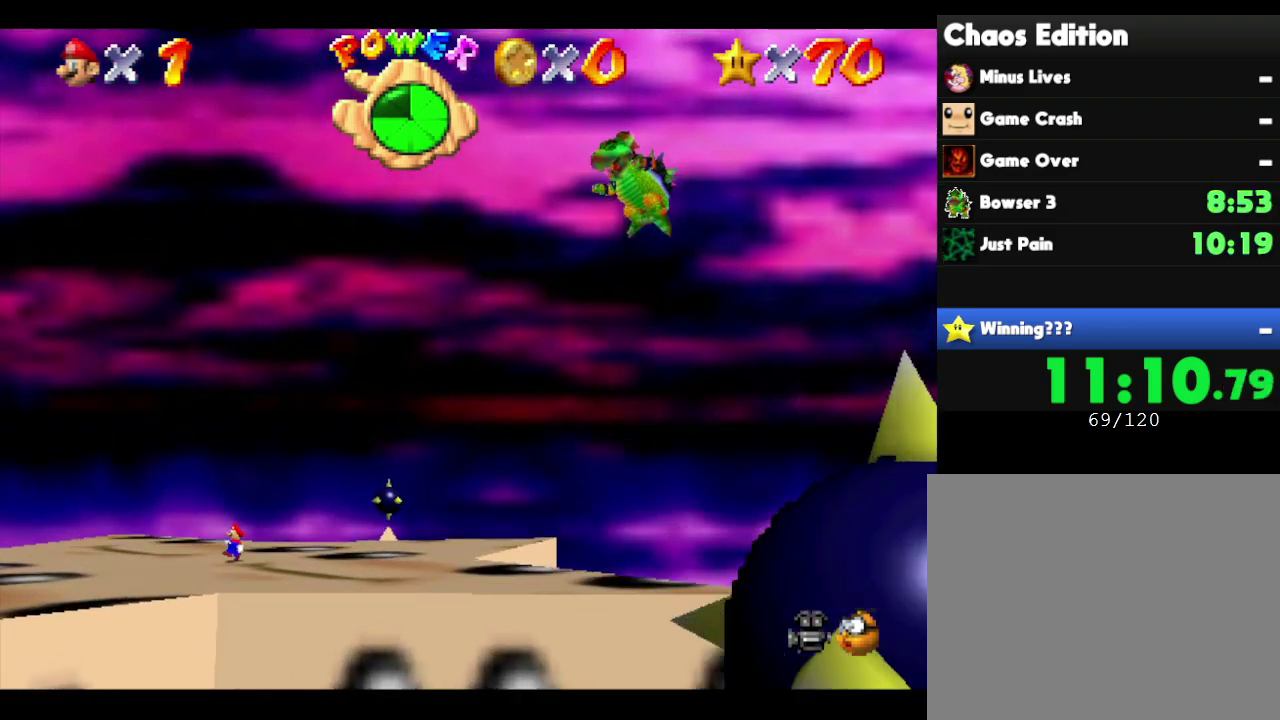
Gameplay with a controller (Nintendo layout); each line is a JSON object with the inputs held at the frame after it. "events" lists button and stick changes between this image and that frame as [ms after this image, input, new state], when the widget could be followed in between. Not read: L3 R3.
{"buttons": [], "left_stick": "left", "events": [[67, "left_stick", "left"]]}
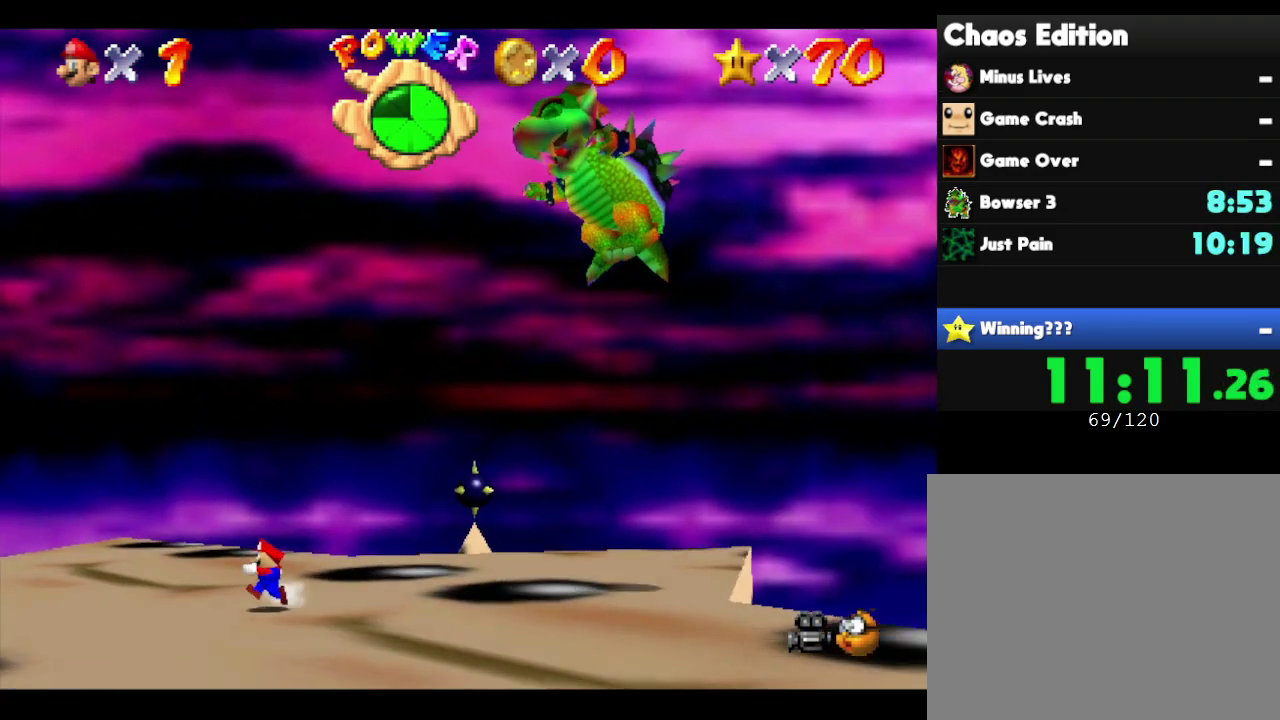
{"buttons": ["A"], "left_stick": "right", "events": [[233, "left_stick", "down-left"], [333, "left_stick", "right"], [383, "A", "down"]]}
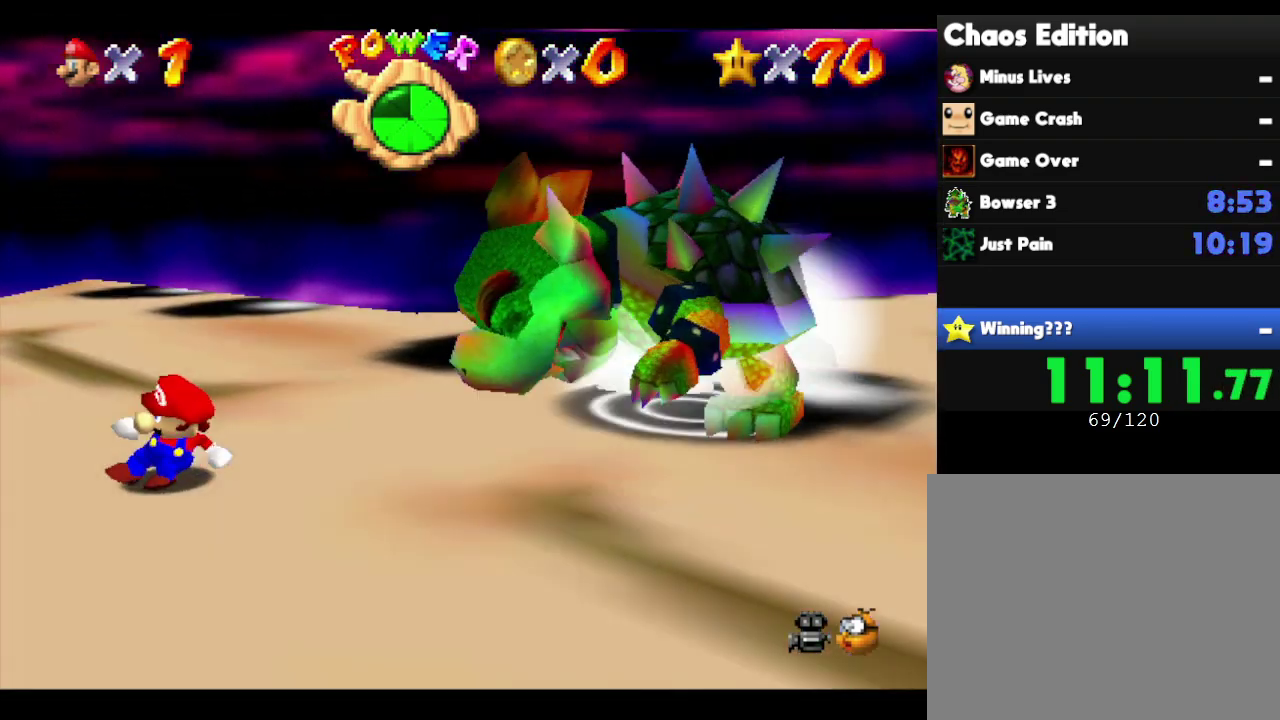
{"buttons": [], "left_stick": "up-right", "events": [[300, "left_stick", "up-right"], [417, "A", "up"]]}
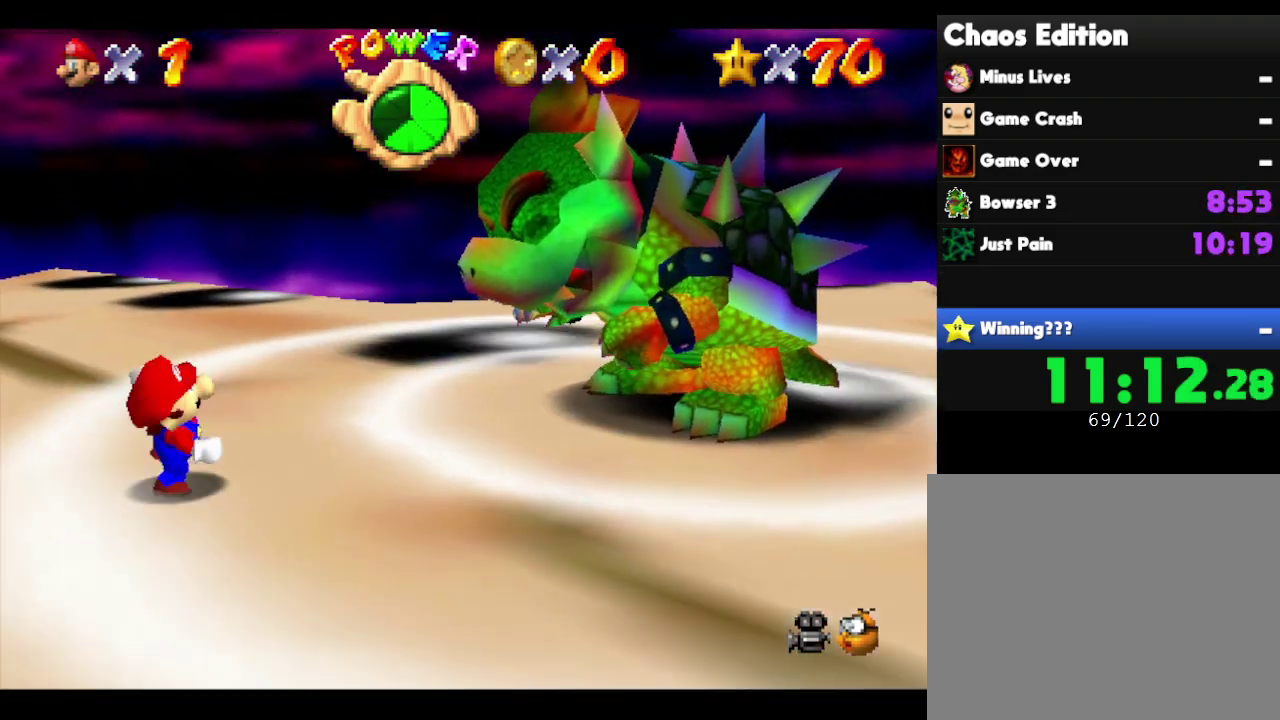
{"buttons": [], "left_stick": "right", "events": [[17, "A", "down"], [300, "left_stick", "center"], [367, "A", "up"], [417, "left_stick", "right"]]}
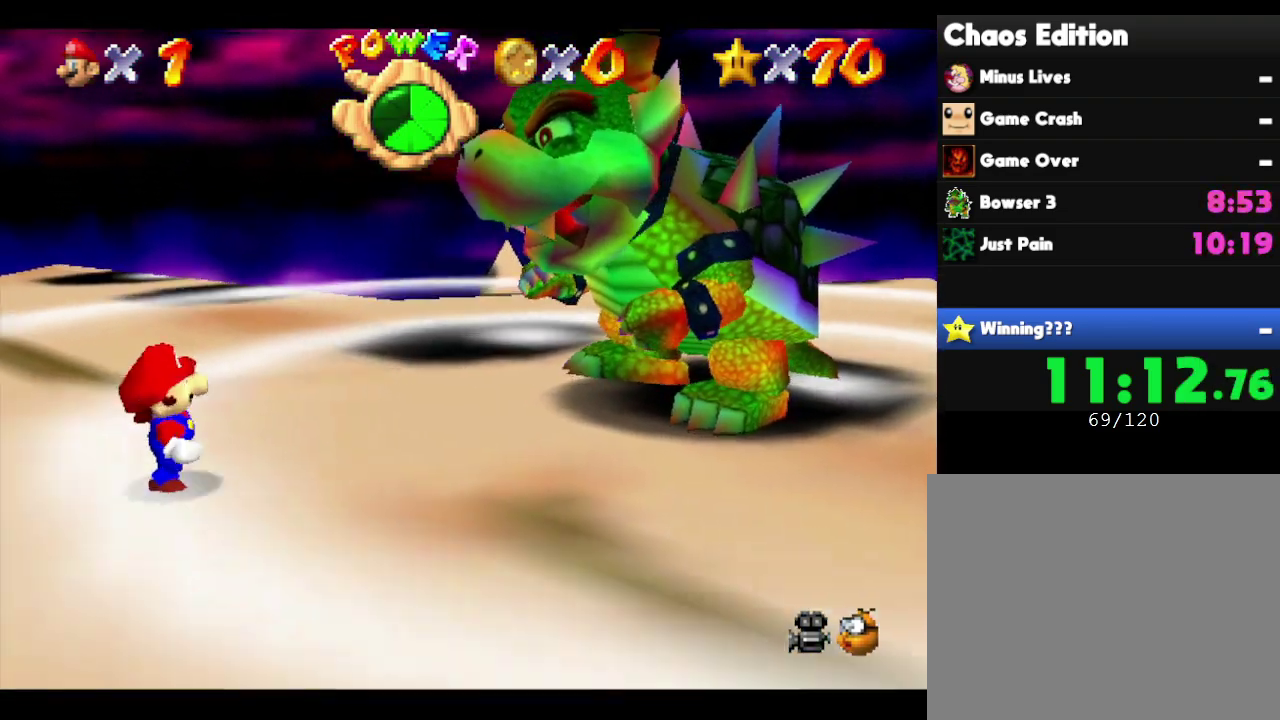
{"buttons": [], "left_stick": "down-right", "events": [[150, "A", "down"], [150, "left_stick", "down-right"], [267, "A", "up"]]}
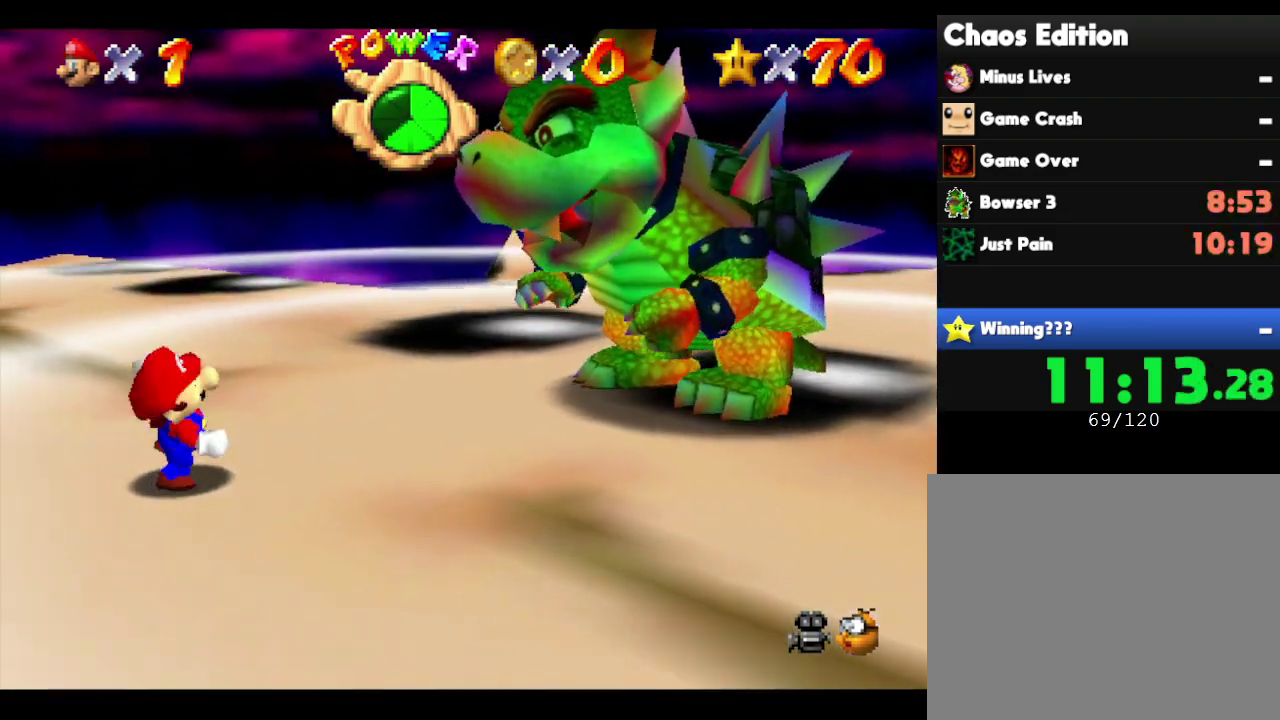
{"buttons": [], "left_stick": "up-right", "events": [[17, "left_stick", "right"], [100, "left_stick", "up-right"]]}
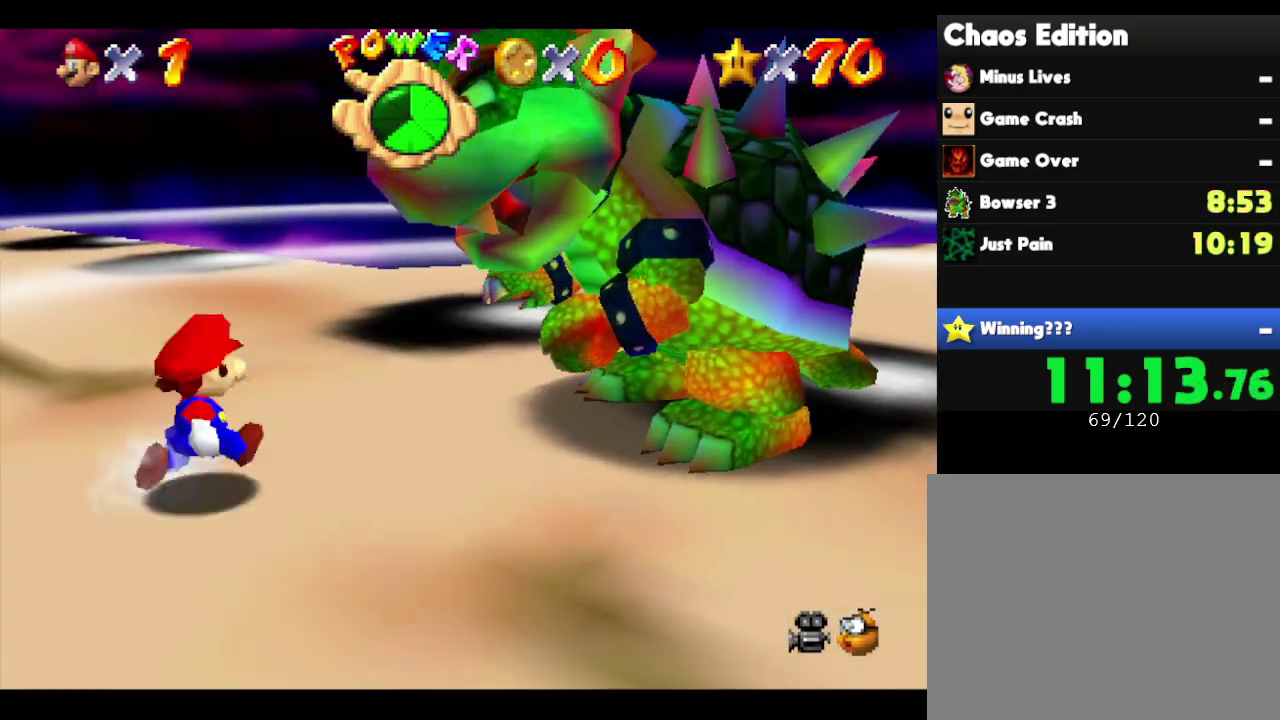
{"buttons": [], "left_stick": "up-right", "events": []}
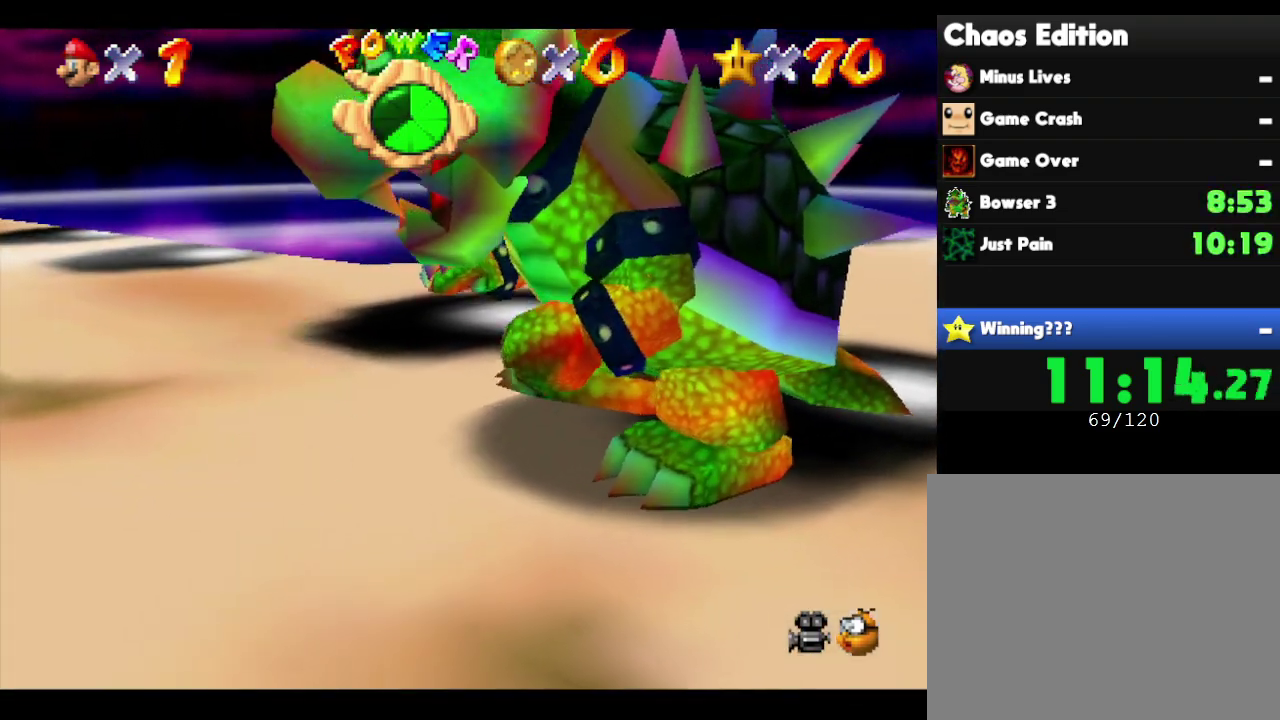
{"buttons": [], "left_stick": "right", "events": [[150, "left_stick", "up"], [283, "left_stick", "up-right"], [467, "left_stick", "right"]]}
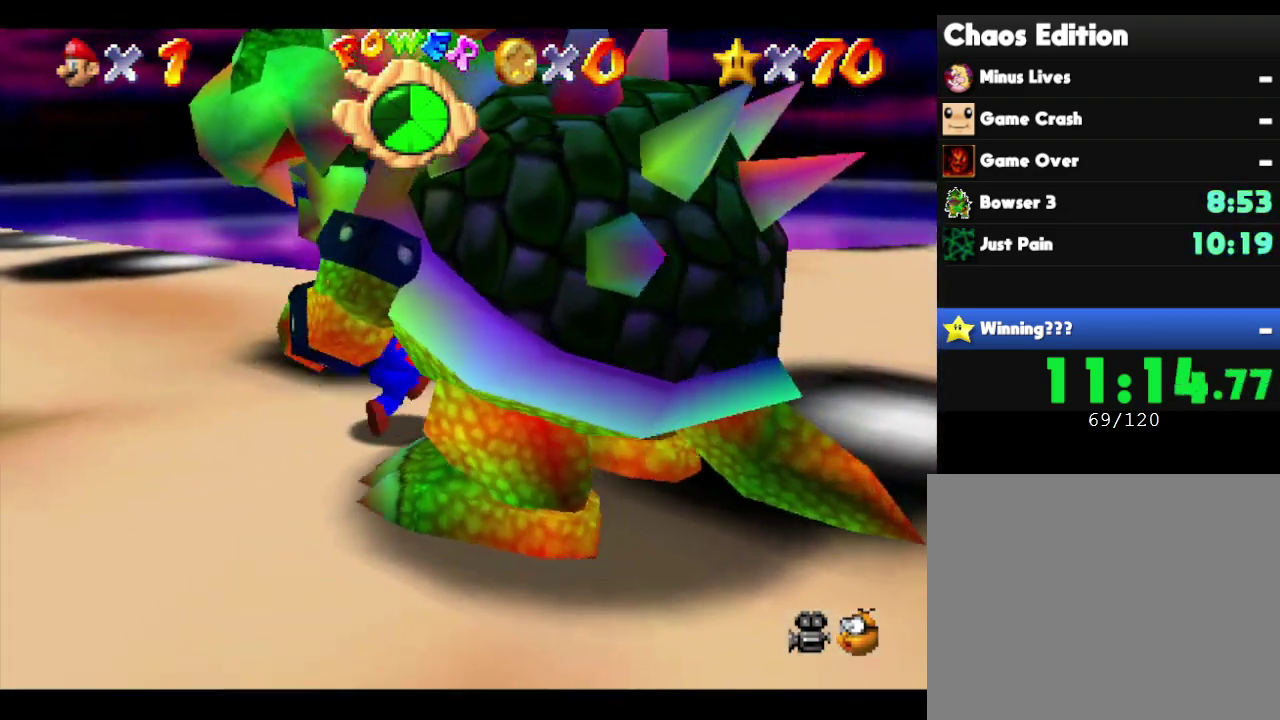
{"buttons": [], "left_stick": "down-right", "events": [[483, "left_stick", "down-right"]]}